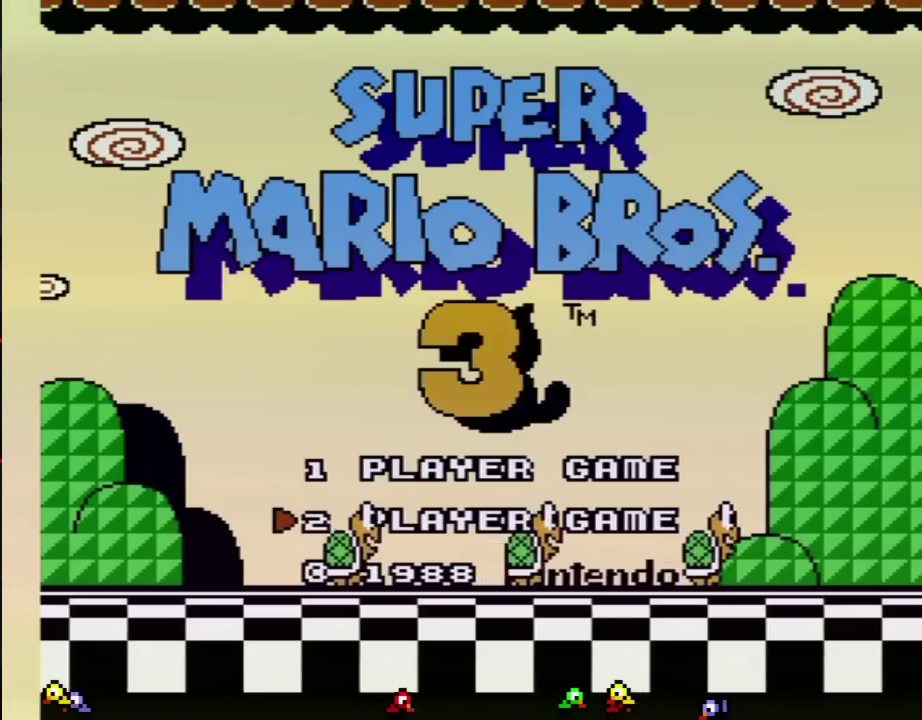
Gameplay with a controller (Nintendo layout); each line is a JSON object with the inputs held at the frame after it. "events" lists button and stick changes between this image and that frame as [ms after this image, input, new state], when the widget could be followed in between. Not read: L3 R3.
{"buttons": [], "events": [[233, "START", "down"], [350, "START", "up"]]}
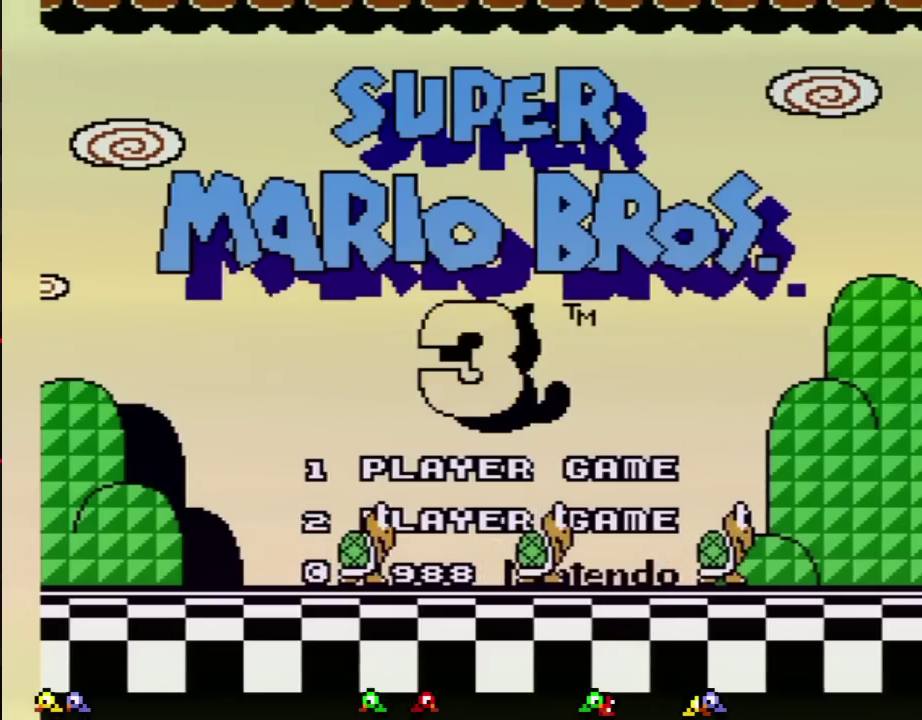
{"buttons": [], "events": []}
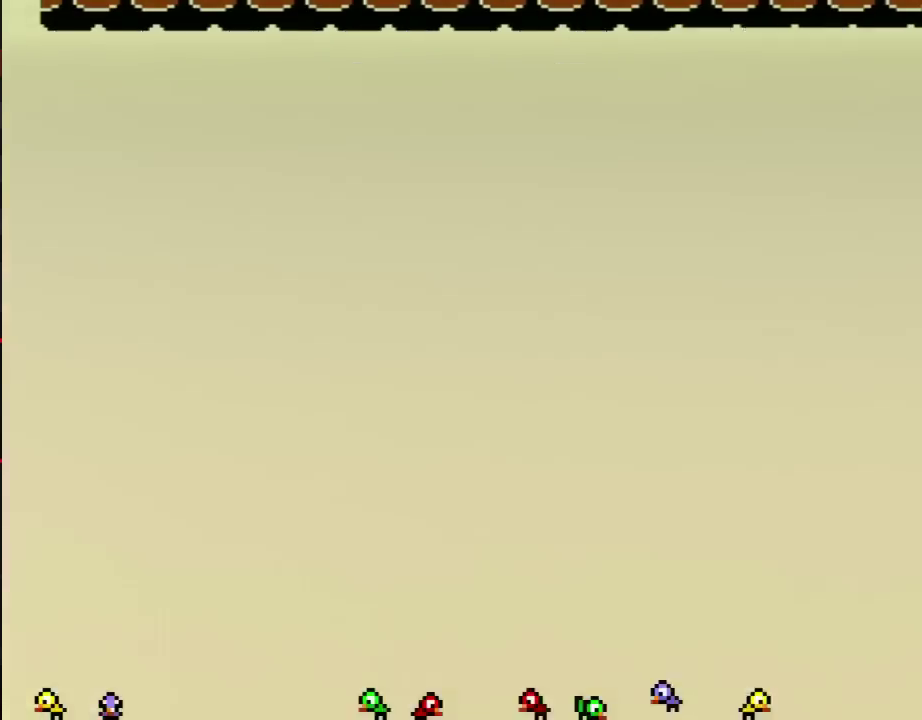
{"buttons": [], "events": []}
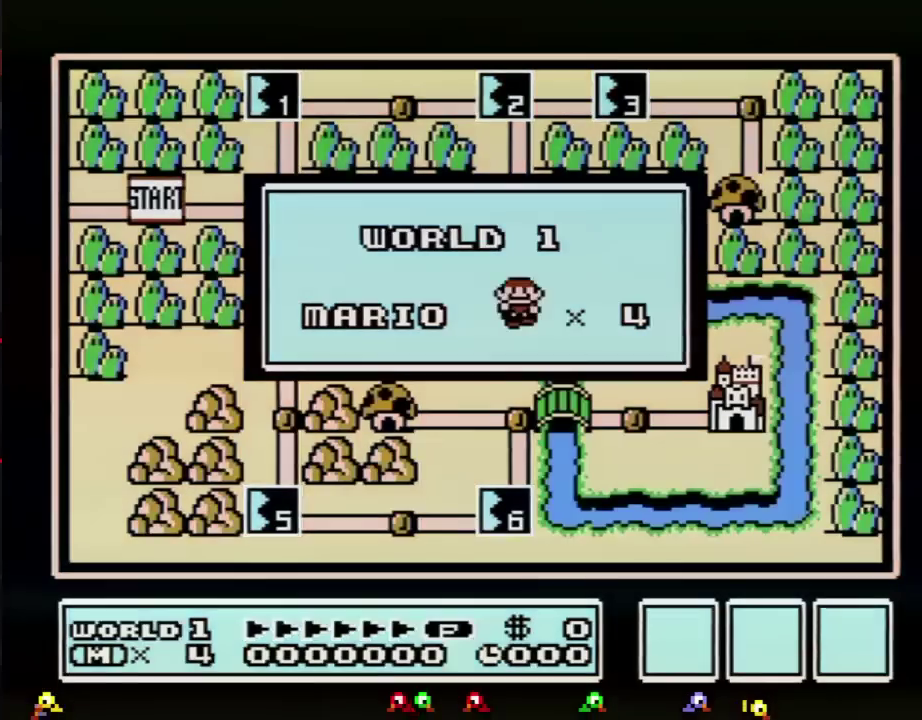
{"buttons": [], "events": []}
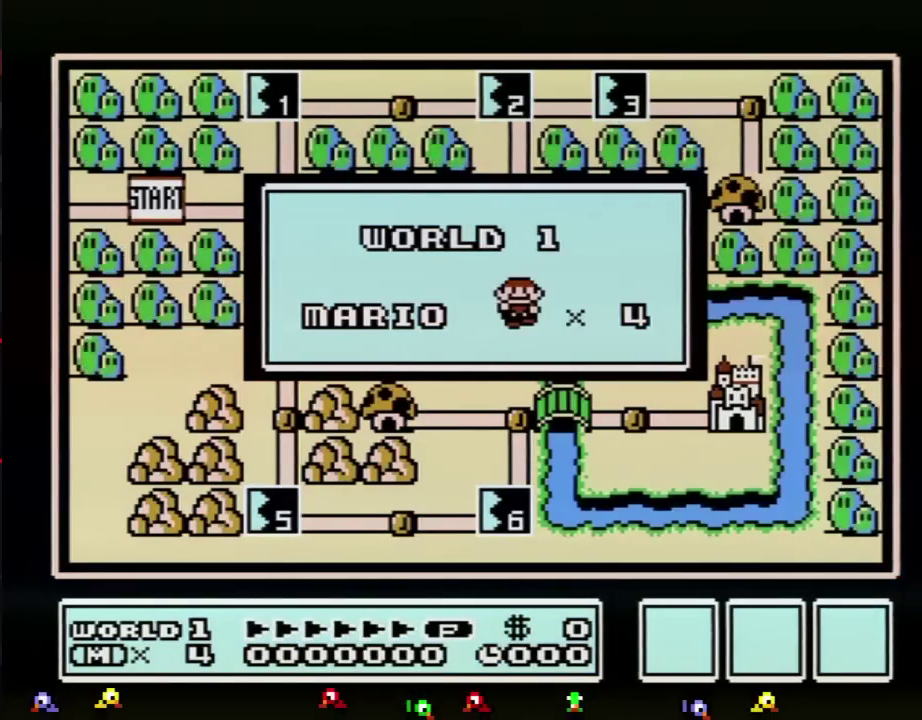
{"buttons": [], "events": []}
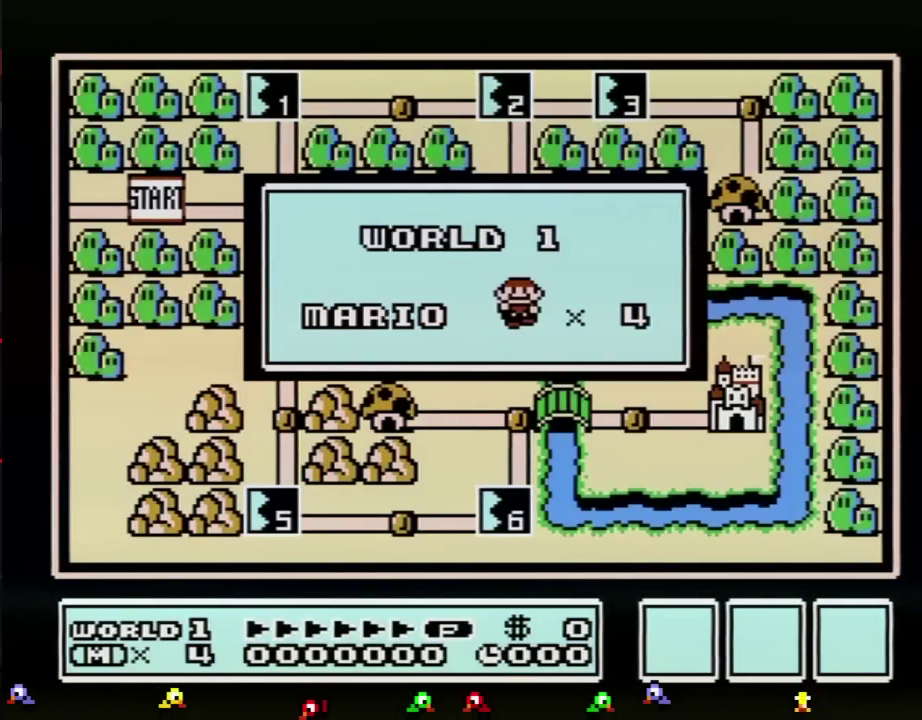
{"buttons": [], "events": []}
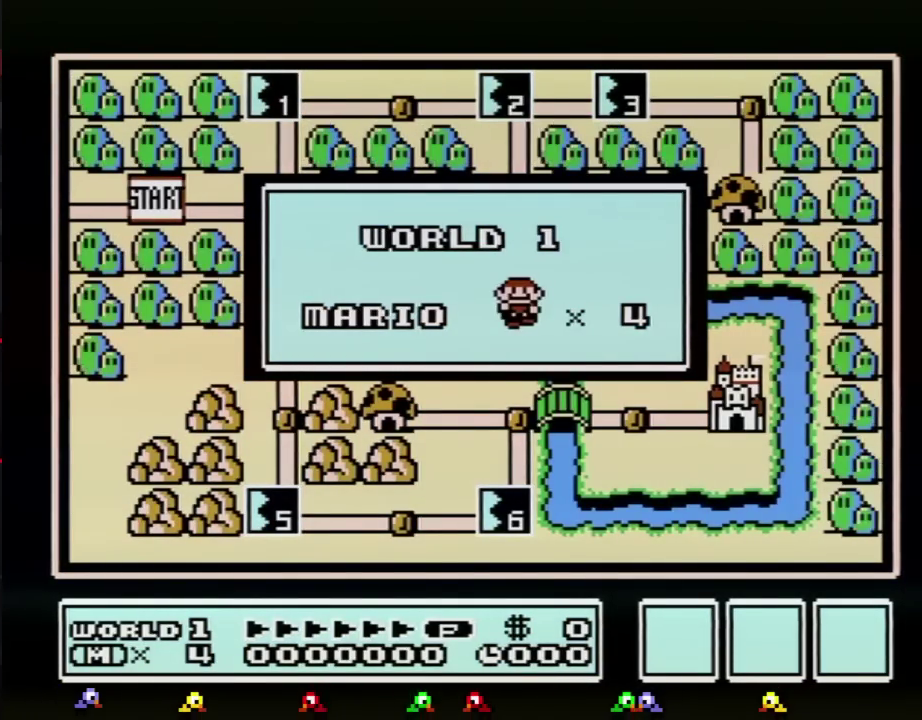
{"buttons": [], "events": []}
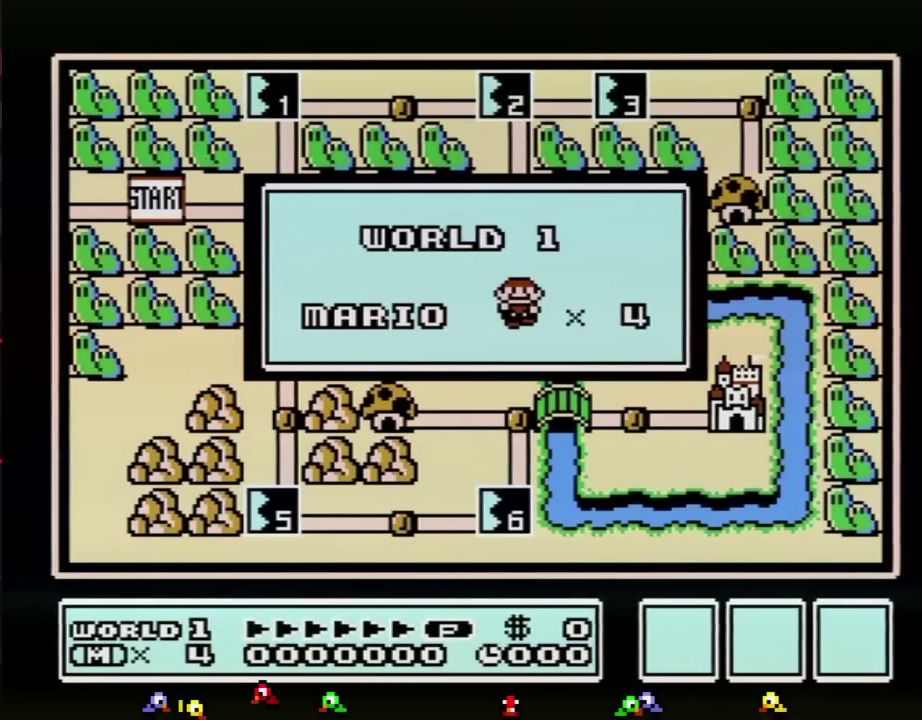
{"buttons": [], "events": []}
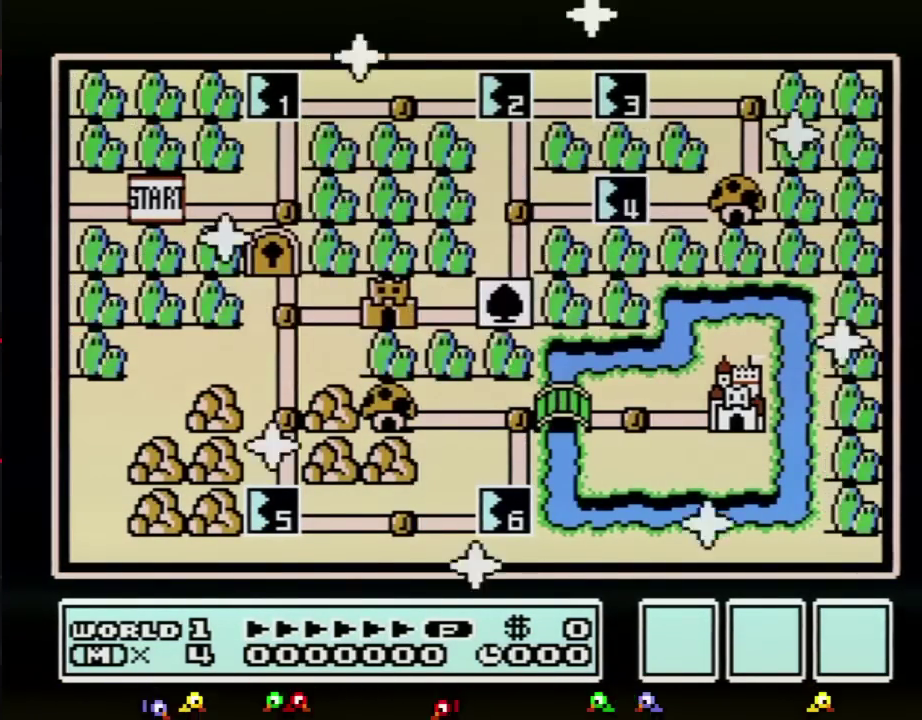
{"buttons": [], "events": []}
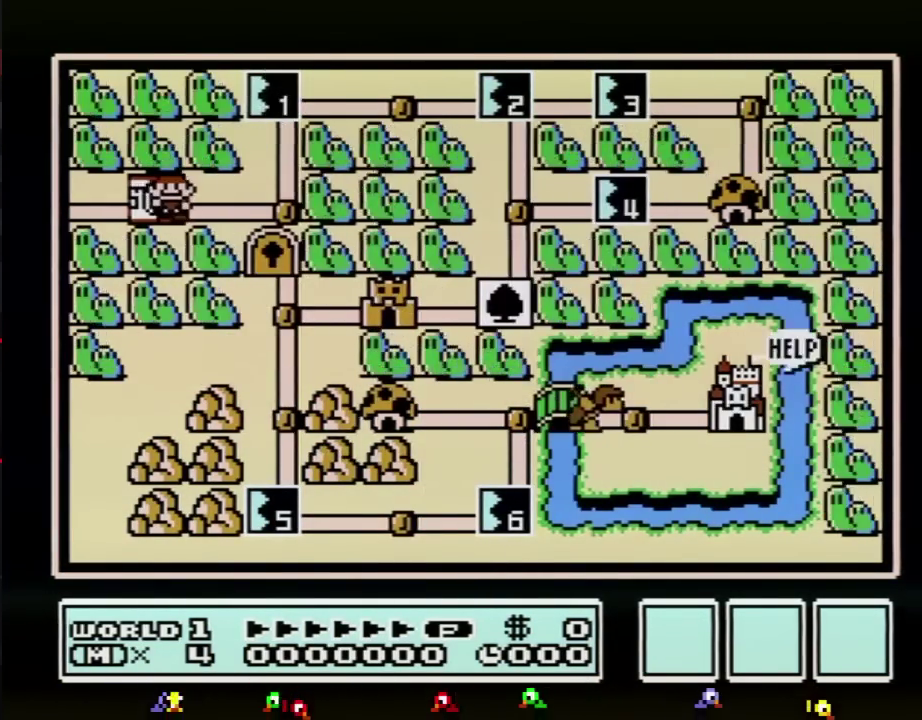
{"buttons": ["DPAD_UP"], "events": [[67, "DPAD_RIGHT", "down"], [267, "DPAD_RIGHT", "up"], [384, "DPAD_UP", "down"]]}
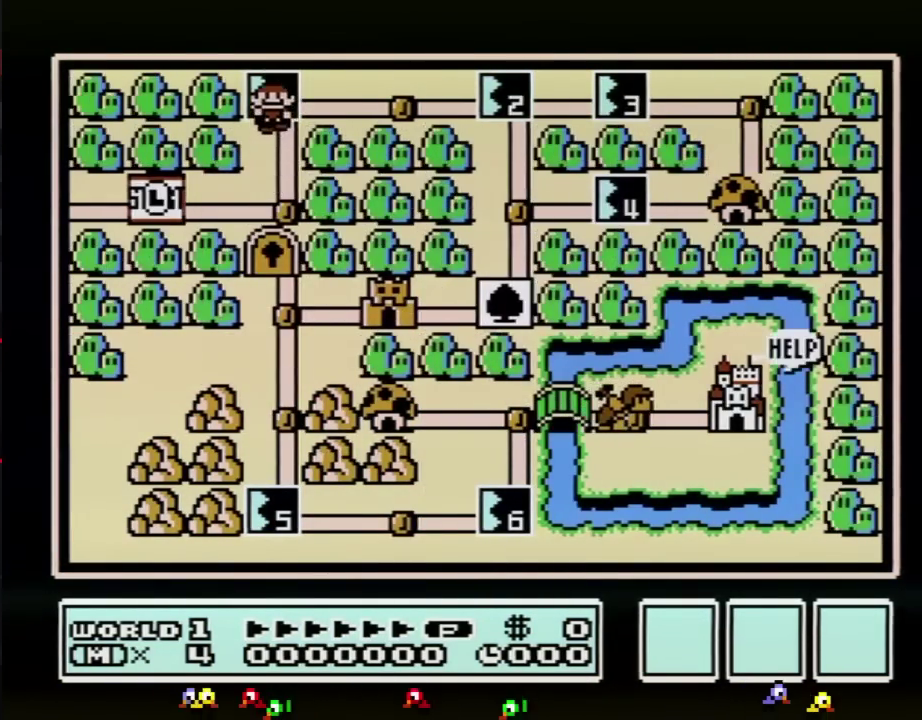
{"buttons": ["DPAD_UP"], "events": []}
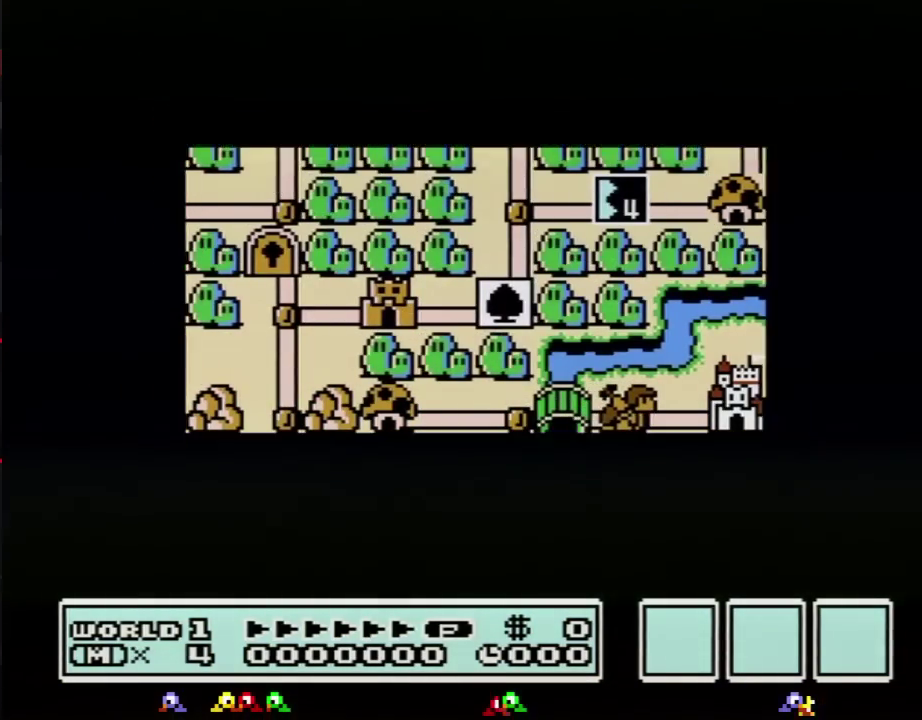
{"buttons": ["DPAD_UP"], "events": []}
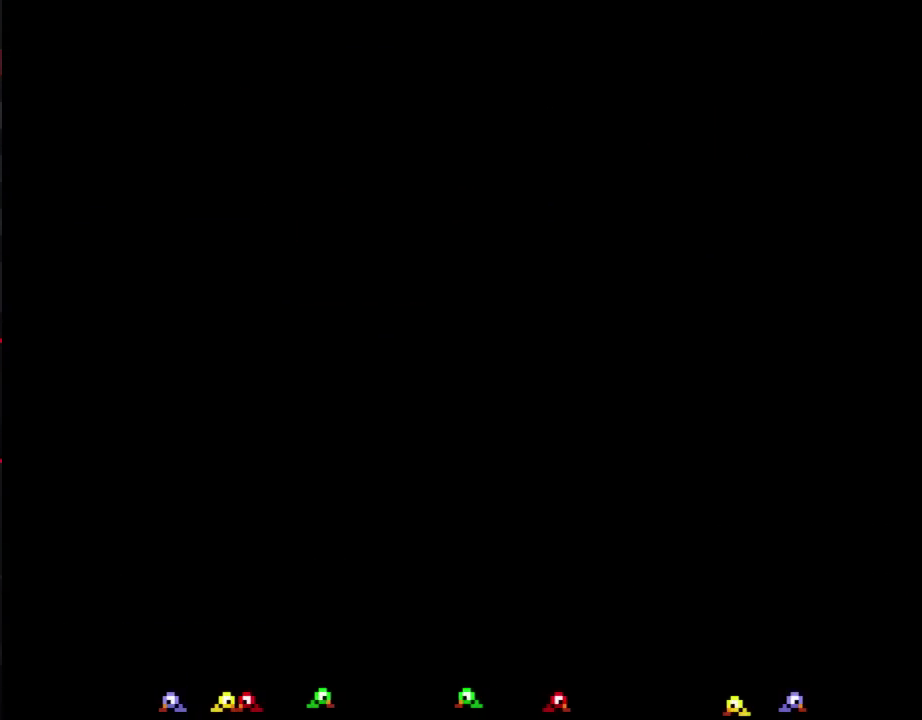
{"buttons": ["B", "DPAD_RIGHT"], "events": [[167, "DPAD_UP", "up"], [233, "B", "down"], [233, "DPAD_RIGHT", "down"]]}
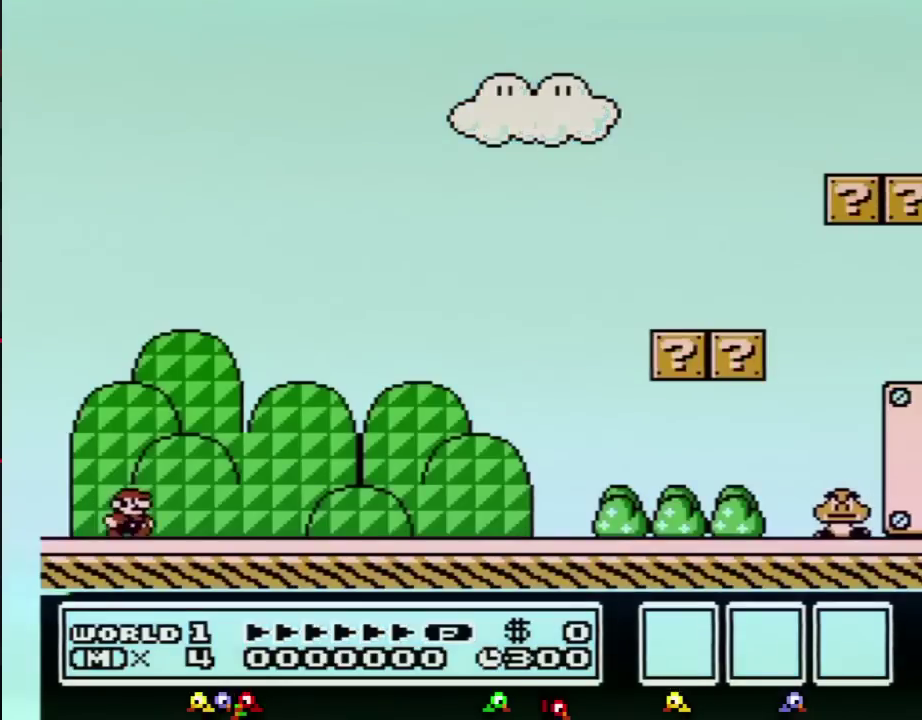
{"buttons": ["B", "DPAD_RIGHT"], "events": []}
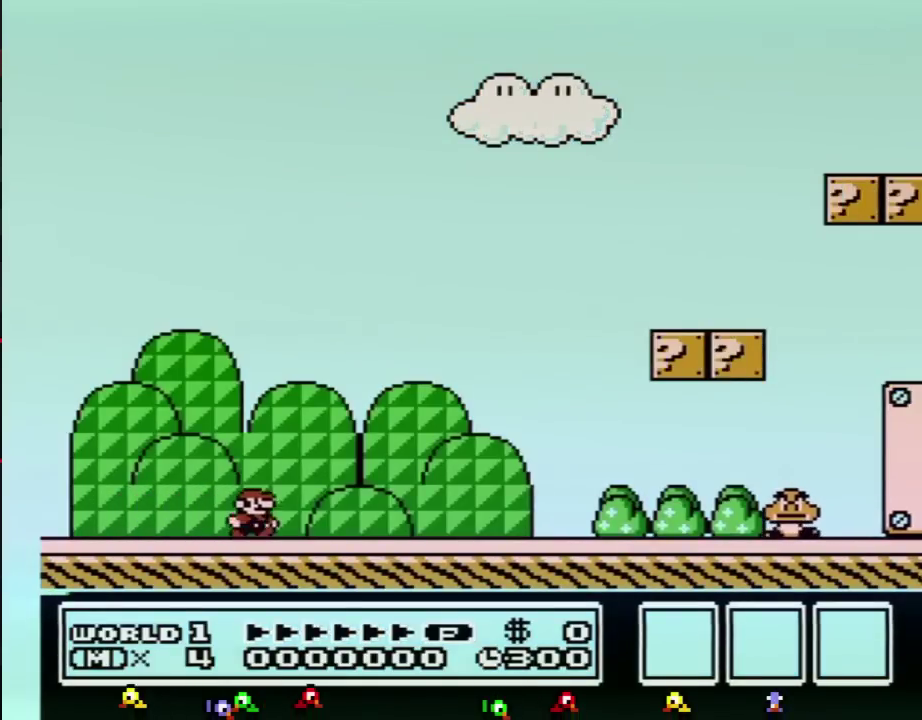
{"buttons": ["B", "DPAD_RIGHT"], "events": []}
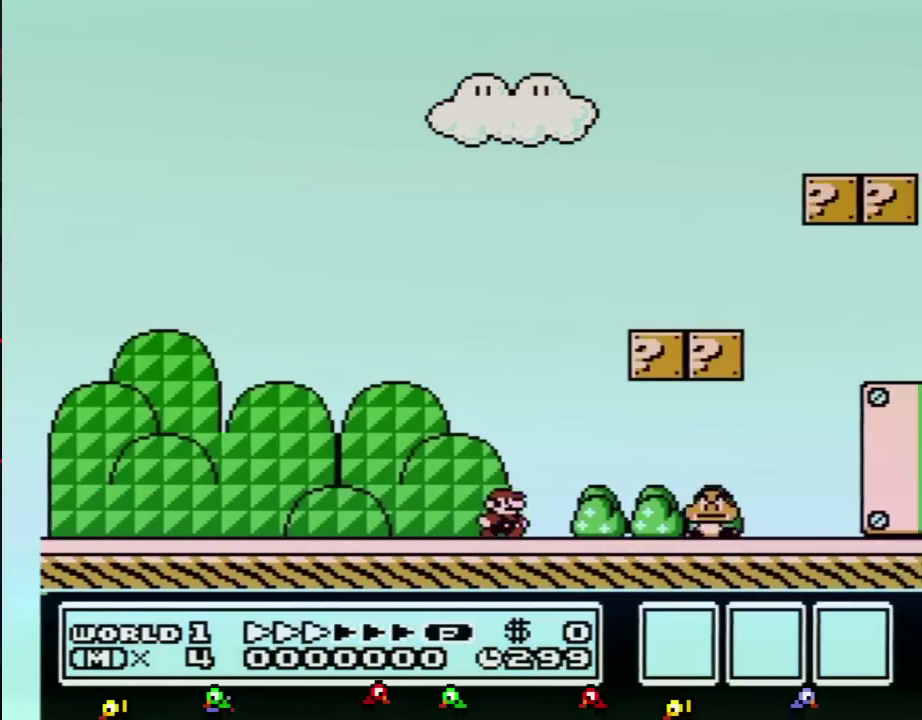
{"buttons": ["B", "DPAD_RIGHT"], "events": [[234, "A", "down"], [417, "A", "up"]]}
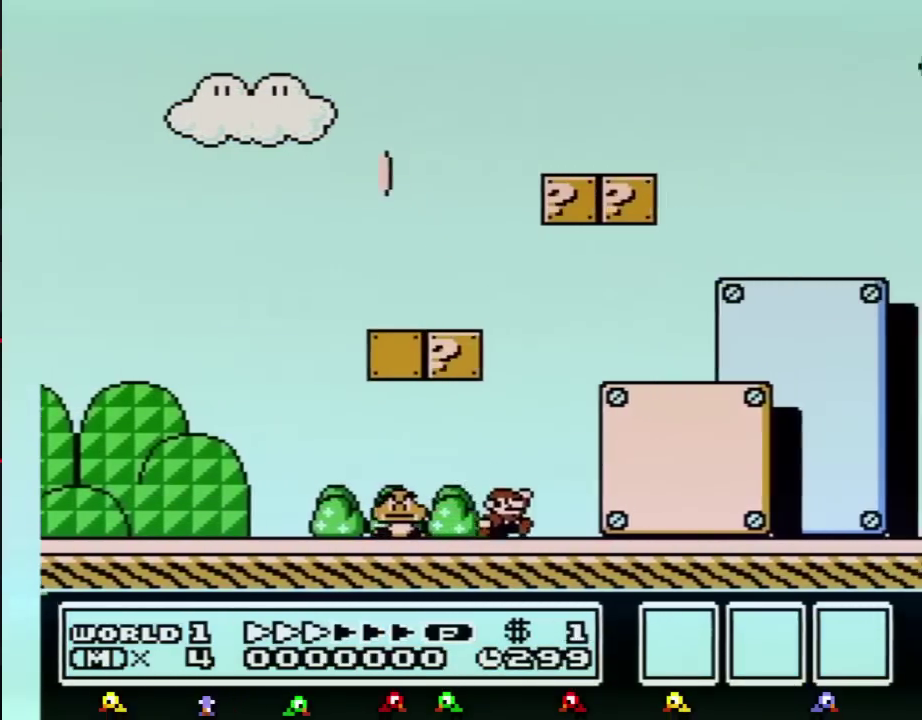
{"buttons": ["B", "DPAD_RIGHT"], "events": []}
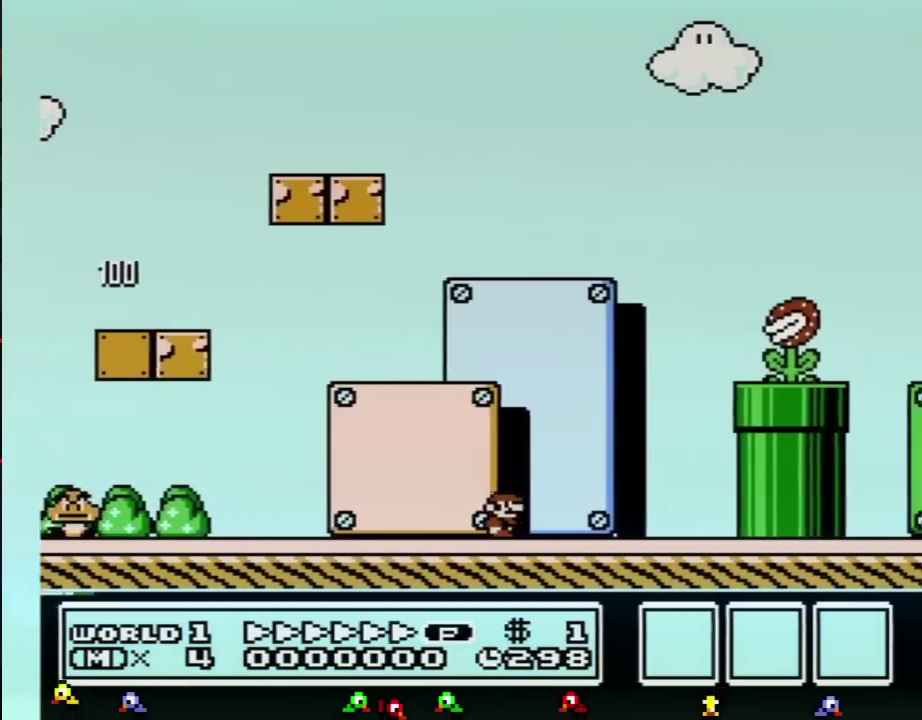
{"buttons": ["A", "B", "DPAD_RIGHT"], "events": [[151, "A", "down"], [151, "DPAD_LEFT", "down"], [151, "DPAD_RIGHT", "up"], [217, "DPAD_DOWN", "down"], [267, "DPAD_DOWN", "up"], [267, "DPAD_LEFT", "up"], [267, "DPAD_RIGHT", "down"]]}
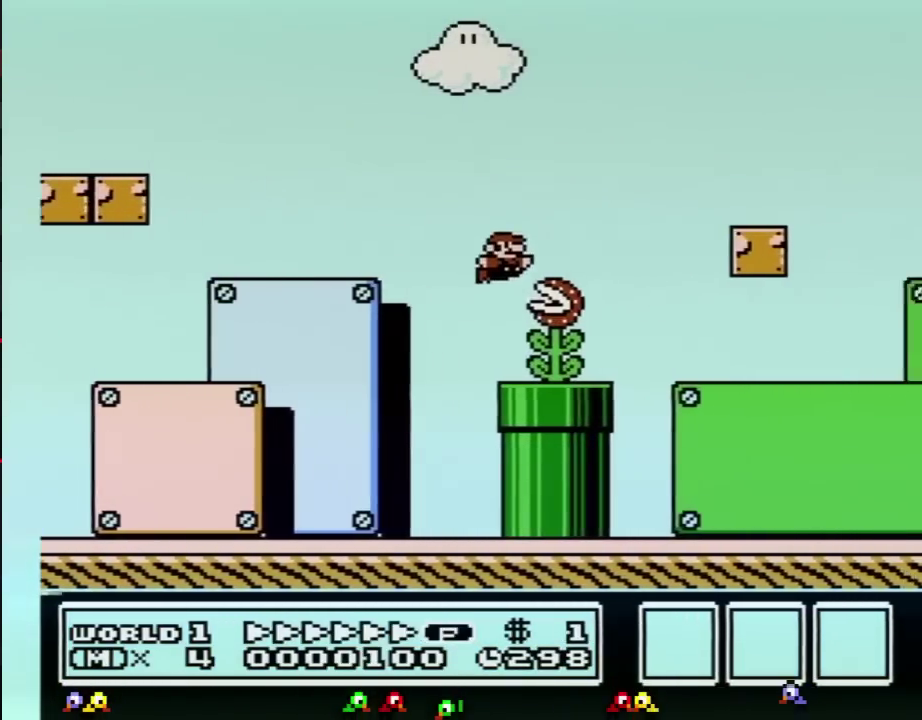
{"buttons": ["B", "DPAD_RIGHT"], "events": [[83, "A", "up"]]}
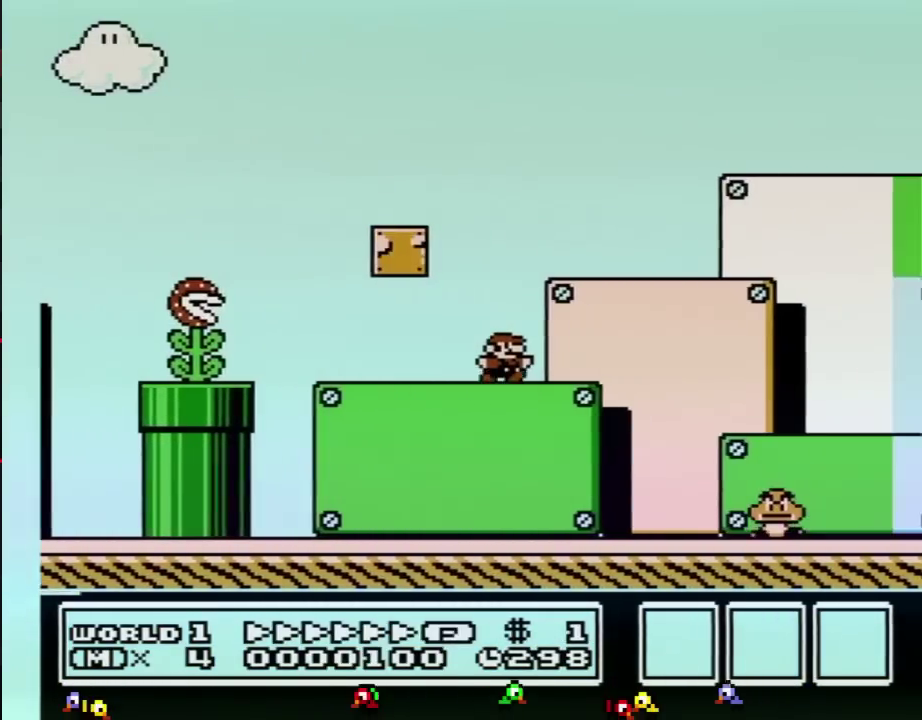
{"buttons": ["A", "B", "DPAD_RIGHT"], "events": [[483, "A", "down"]]}
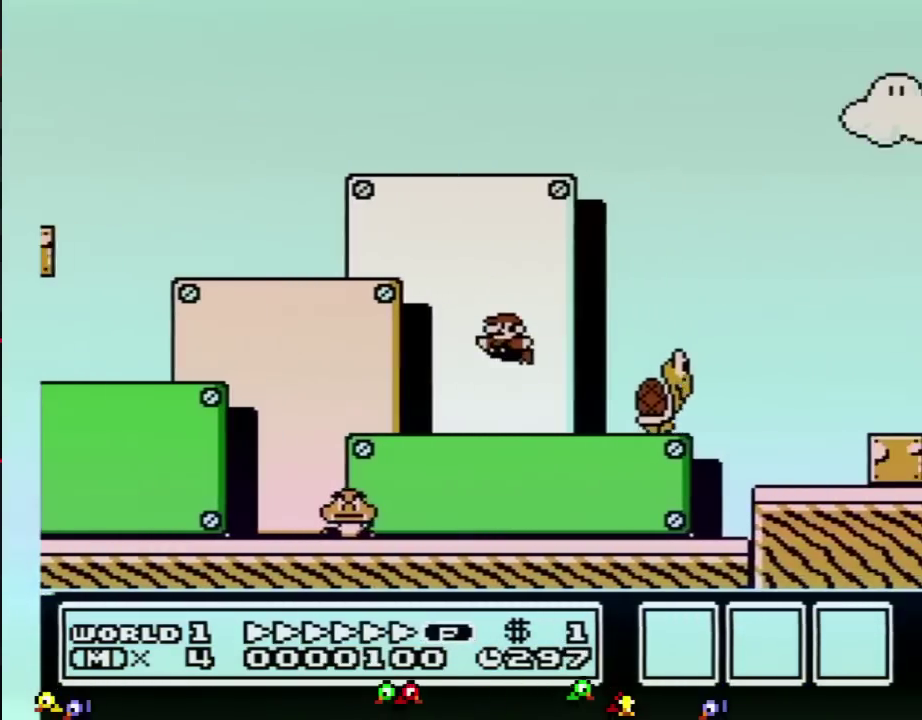
{"buttons": ["B", "DPAD_LEFT"], "events": [[17, "DPAD_LEFT", "down"], [17, "DPAD_RIGHT", "up"], [50, "A", "up"], [117, "DPAD_UP", "down"], [217, "DPAD_UP", "up"]]}
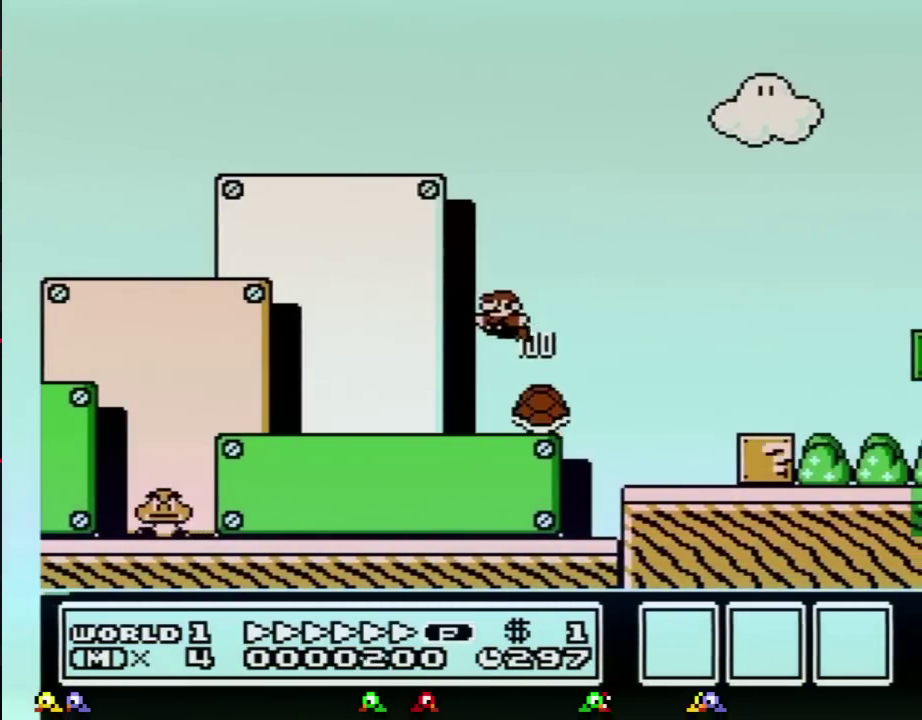
{"buttons": ["A", "B", "DPAD_RIGHT"], "events": [[150, "DPAD_LEFT", "up"], [150, "DPAD_RIGHT", "down"], [483, "A", "down"]]}